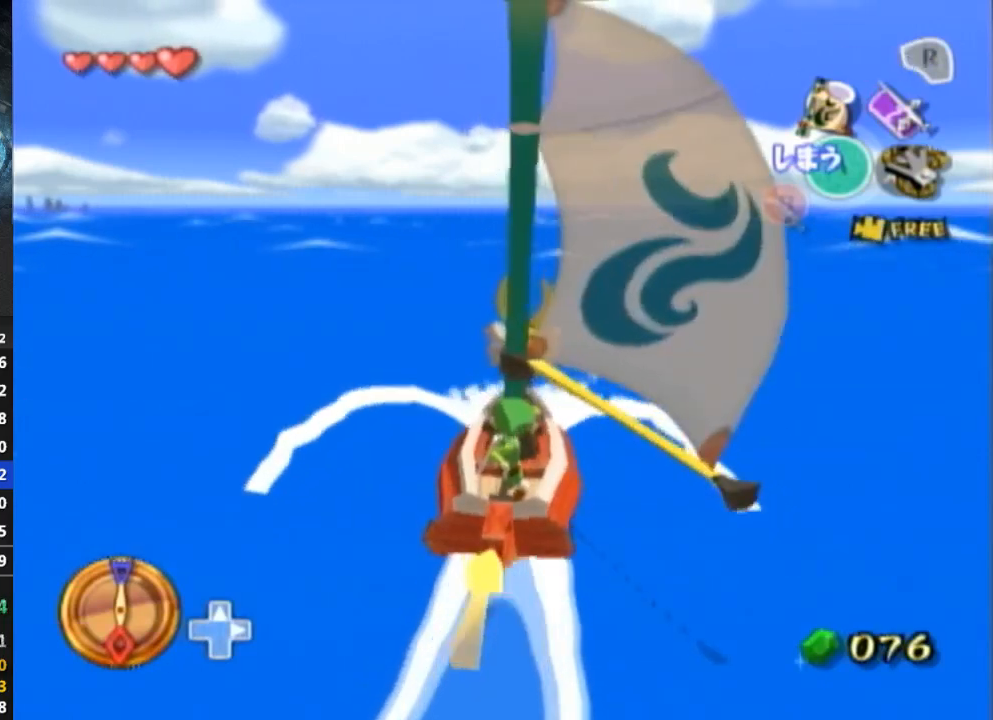
Gameplay with a controller (Nintendo layout); each line is a JSON object with the inputs held at the frame after it. "events" lists button and stick changes between this image and that frame as [ms after this image, input, new state], when the widget could be followed in between. Not read: L3 R3.
{"buttons": ["Y"], "left_stick": "center", "right_stick": "center", "events": [[100, "Y", "down"], [200, "Y", "up"], [300, "A", "down"], [400, "A", "up"], [500, "Y", "down"]]}
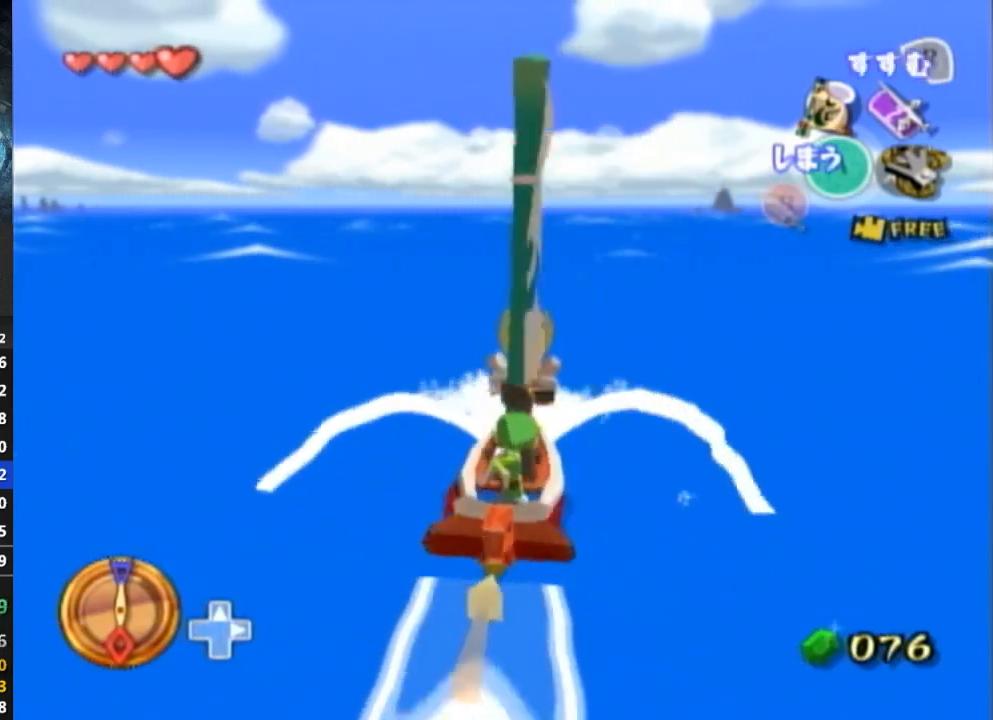
{"buttons": [], "left_stick": "center", "right_stick": "down", "events": [[100, "Y", "up"], [167, "A", "down"], [167, "right_stick", "down"], [300, "A", "up"], [400, "Y", "down"], [467, "Y", "up"]]}
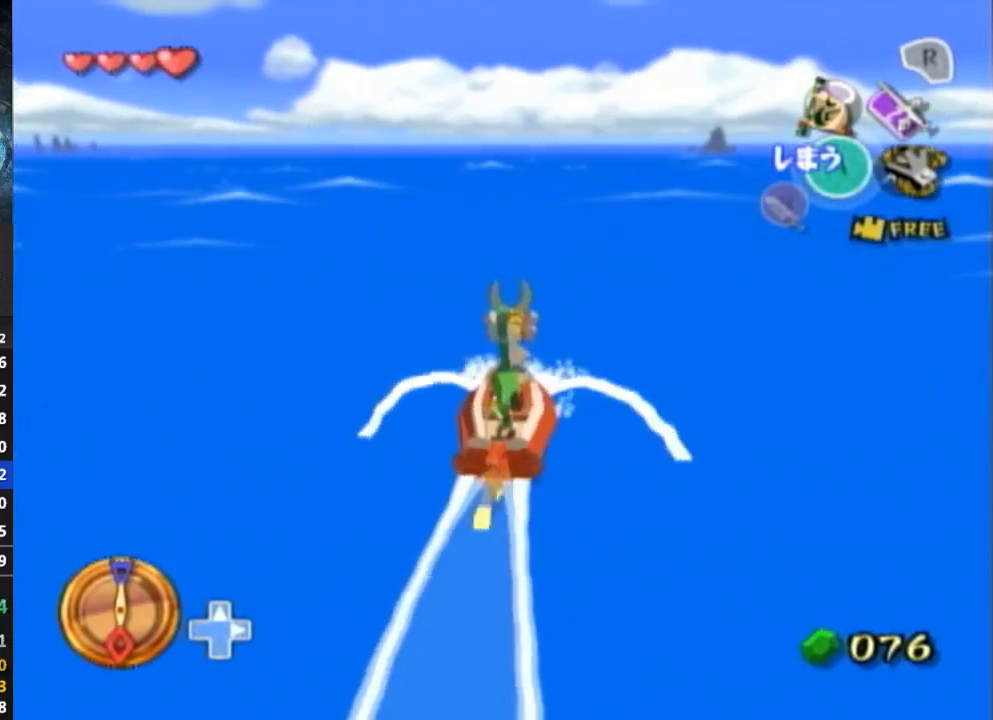
{"buttons": ["A"], "left_stick": "center", "right_stick": "center", "events": [[100, "A", "down"], [200, "A", "up"], [200, "right_stick", "center"], [267, "Y", "down"], [367, "Y", "up"], [467, "A", "down"]]}
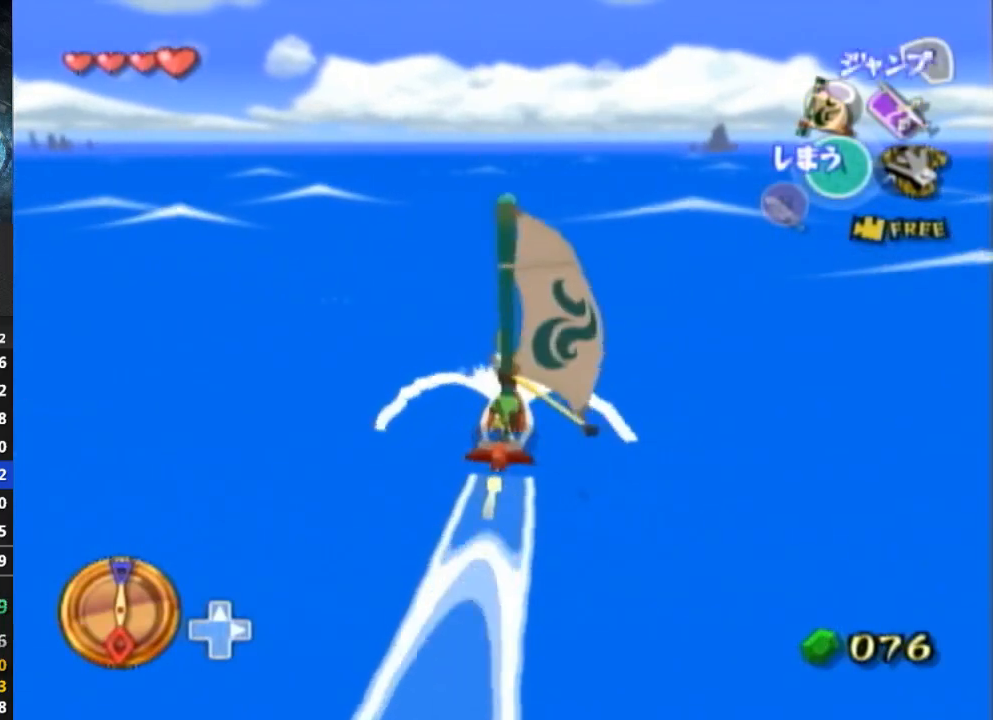
{"buttons": [], "left_stick": "center", "right_stick": "center", "events": [[100, "A", "up"], [167, "Y", "down"], [267, "Y", "up"], [367, "A", "down"], [500, "A", "up"]]}
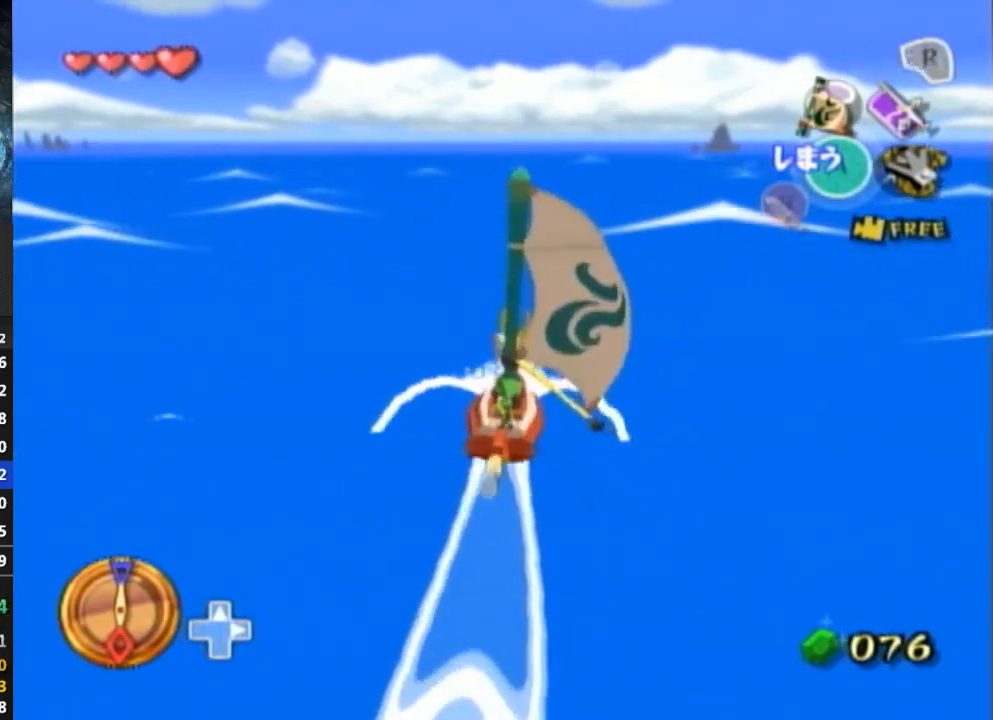
{"buttons": ["Y"], "left_stick": "center", "right_stick": "center", "events": [[67, "Y", "down"], [167, "Y", "up"], [233, "A", "down"], [333, "A", "up"], [433, "Y", "down"]]}
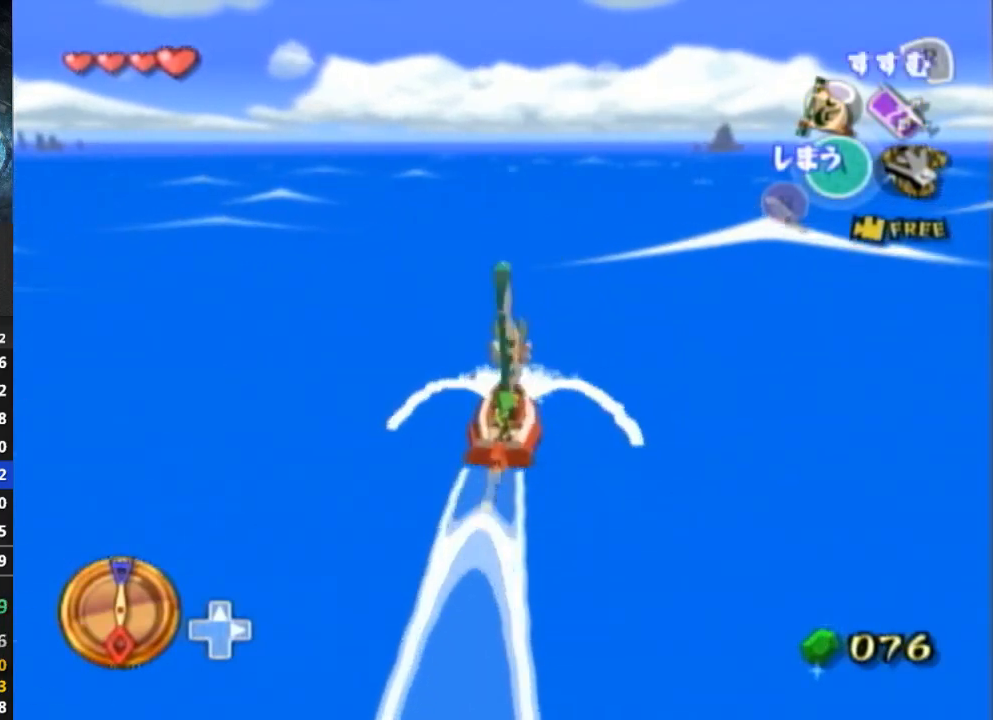
{"buttons": ["R1"], "left_stick": "center", "right_stick": "center", "events": [[67, "Y", "up"], [167, "R1", "down"]]}
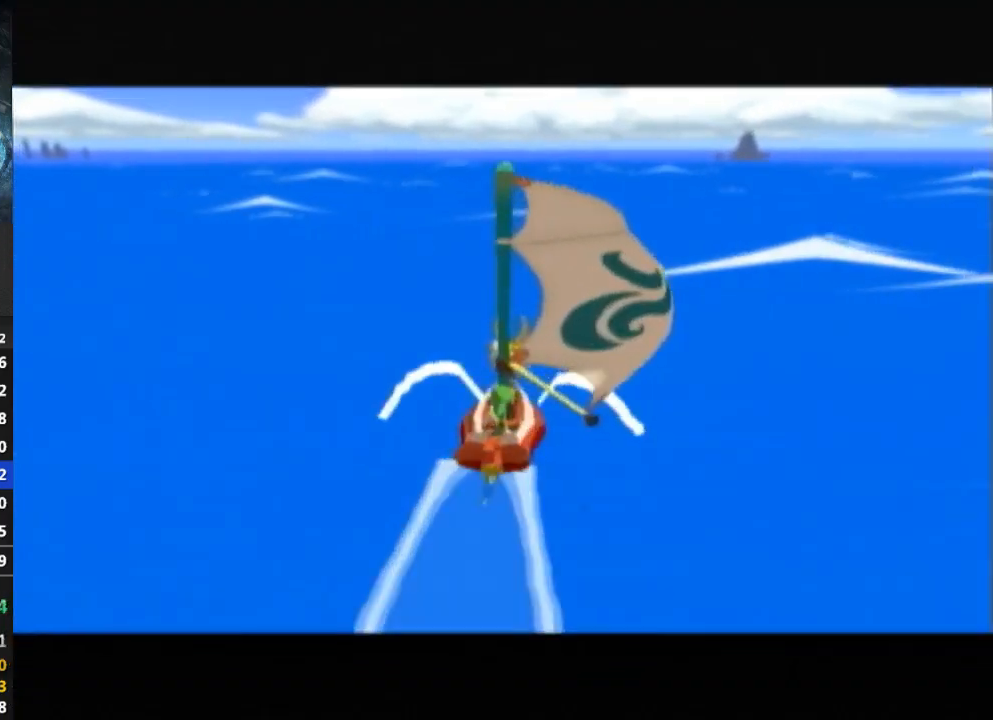
{"buttons": ["L1"], "left_stick": "center", "right_stick": "center", "events": [[33, "R1", "up"], [500, "L1", "down"]]}
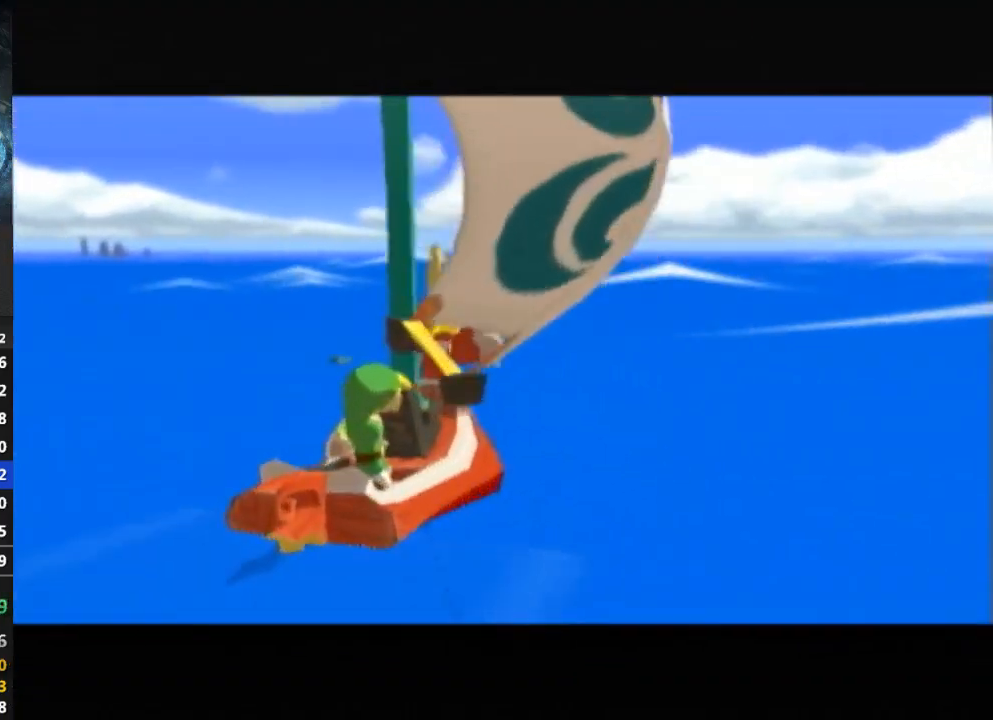
{"buttons": [], "left_stick": "center", "right_stick": "center", "events": [[33, "L1", "up"]]}
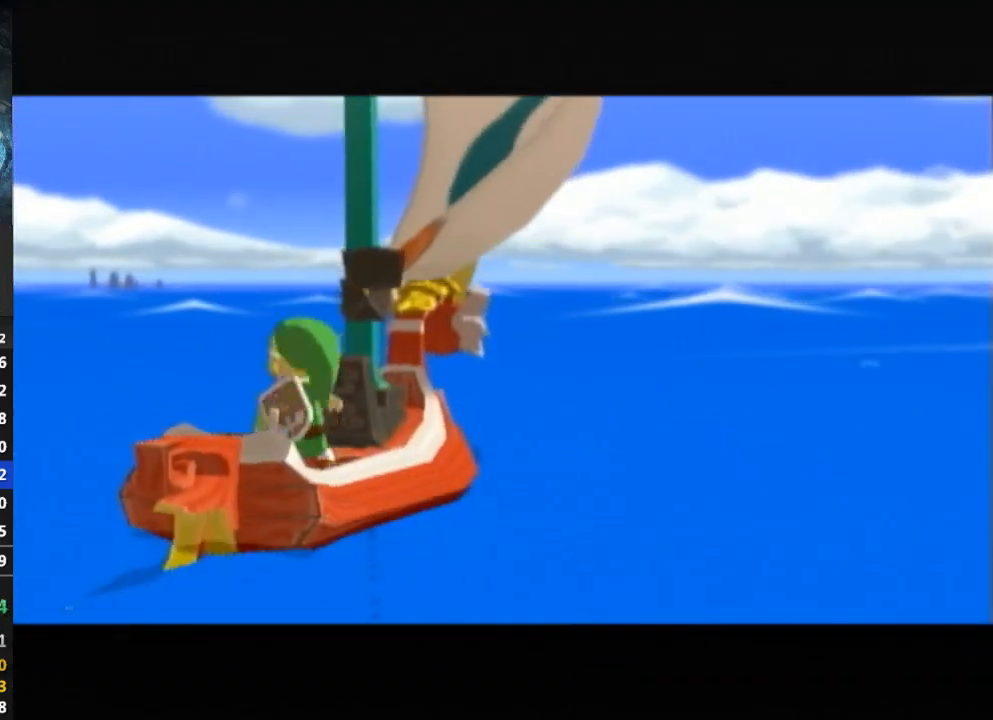
{"buttons": [], "left_stick": "center", "right_stick": "center", "events": []}
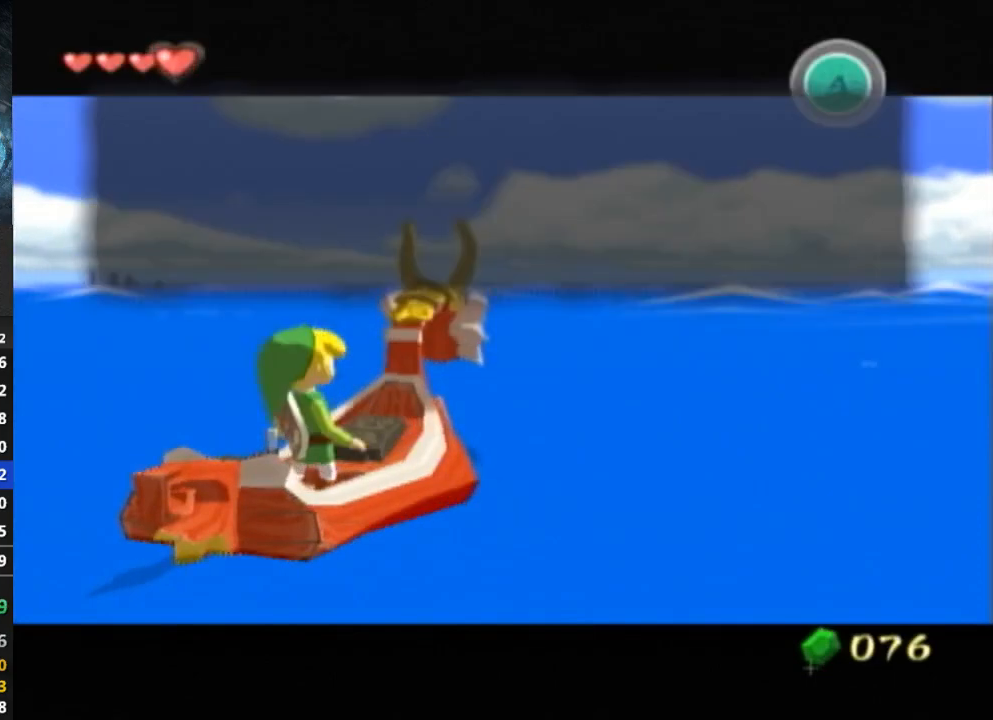
{"buttons": ["B"], "left_stick": "center", "right_stick": "center", "events": [[100, "B", "down"], [133, "B", "up"], [300, "B", "down"], [333, "B", "up"], [400, "B", "down"], [433, "B", "up"], [500, "B", "down"]]}
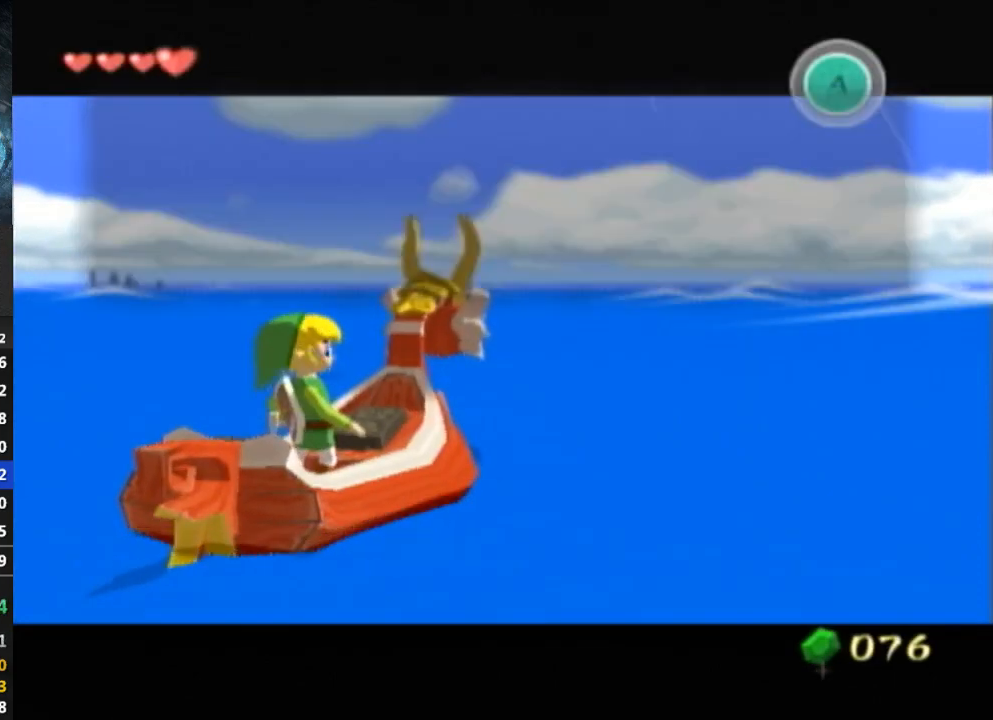
{"buttons": [], "left_stick": "center", "right_stick": "center", "events": [[33, "B", "up"], [167, "B", "down"], [200, "B", "up"], [267, "B", "down"], [300, "B", "up"], [367, "B", "down"], [400, "B", "up"]]}
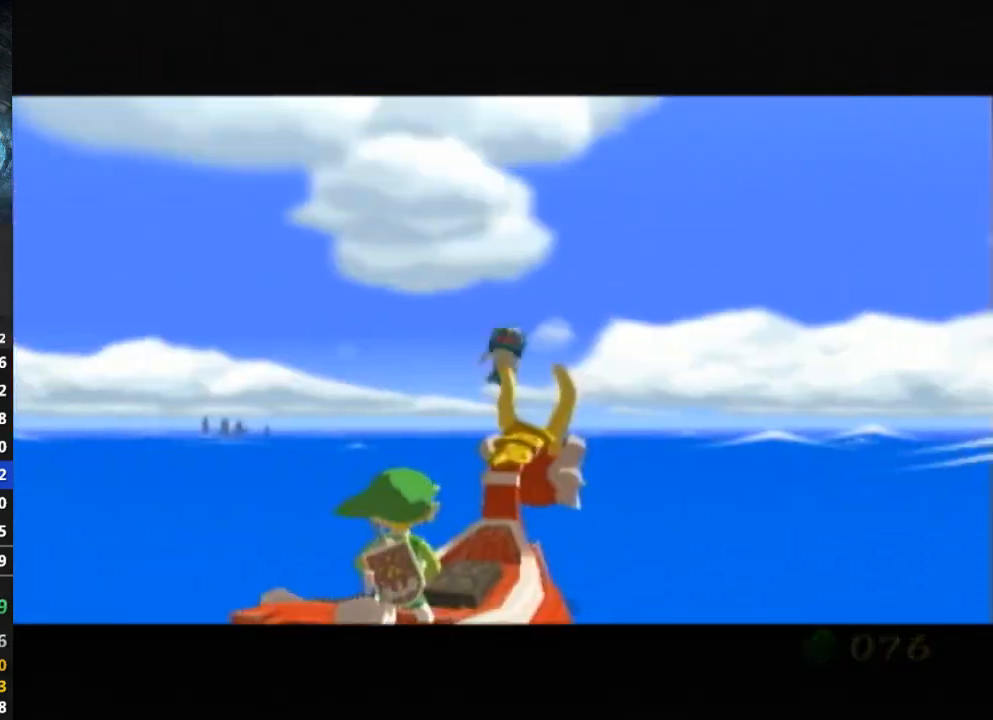
{"buttons": [], "left_stick": "center", "right_stick": "center", "events": [[67, "B", "down"], [100, "B", "up"], [167, "B", "down"], [200, "B", "up"], [267, "B", "down"], [300, "B", "up"], [367, "B", "down"], [433, "B", "up"]]}
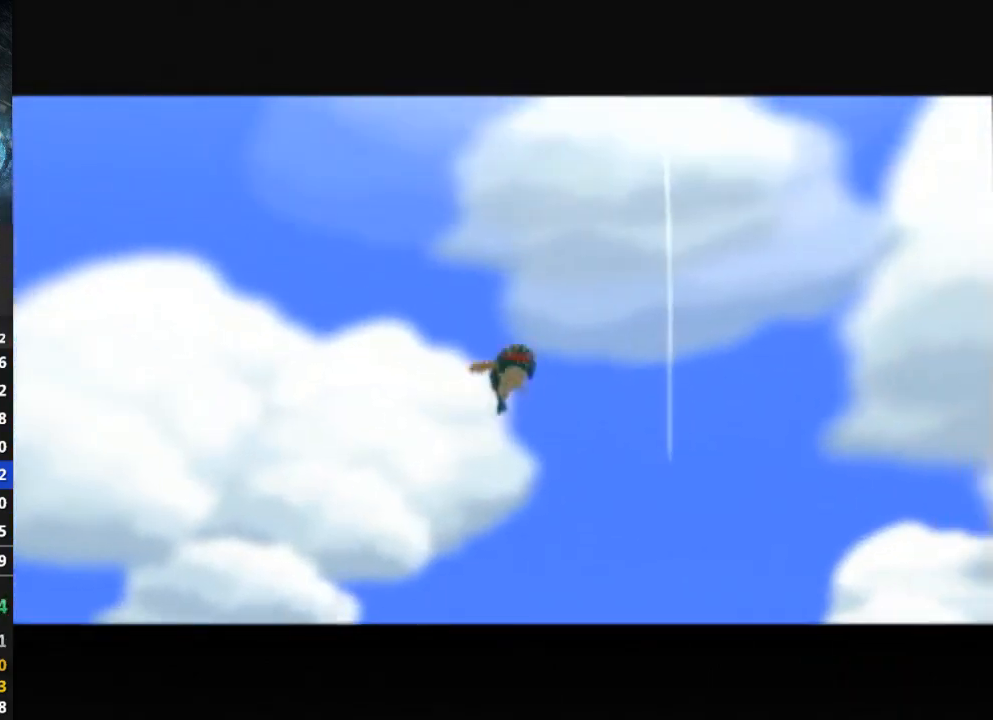
{"buttons": ["B"], "left_stick": "center", "right_stick": "center", "events": [[67, "B", "down"], [100, "B", "up"], [267, "B", "down"], [333, "B", "up"], [400, "B", "down"], [433, "B", "up"], [500, "B", "down"]]}
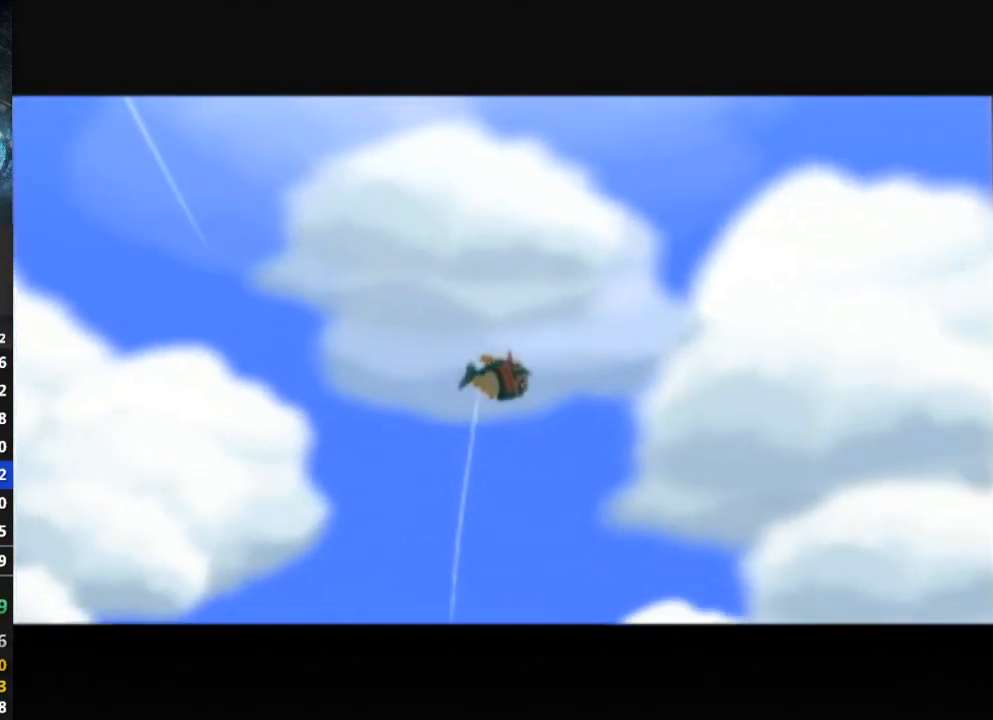
{"buttons": ["B"], "left_stick": "center", "right_stick": "center", "events": [[33, "B", "up"], [67, "B", "down"], [133, "B", "up"], [200, "B", "down"], [233, "B", "up"], [300, "B", "down"], [333, "B", "up"], [400, "B", "down"], [433, "B", "up"], [500, "B", "down"]]}
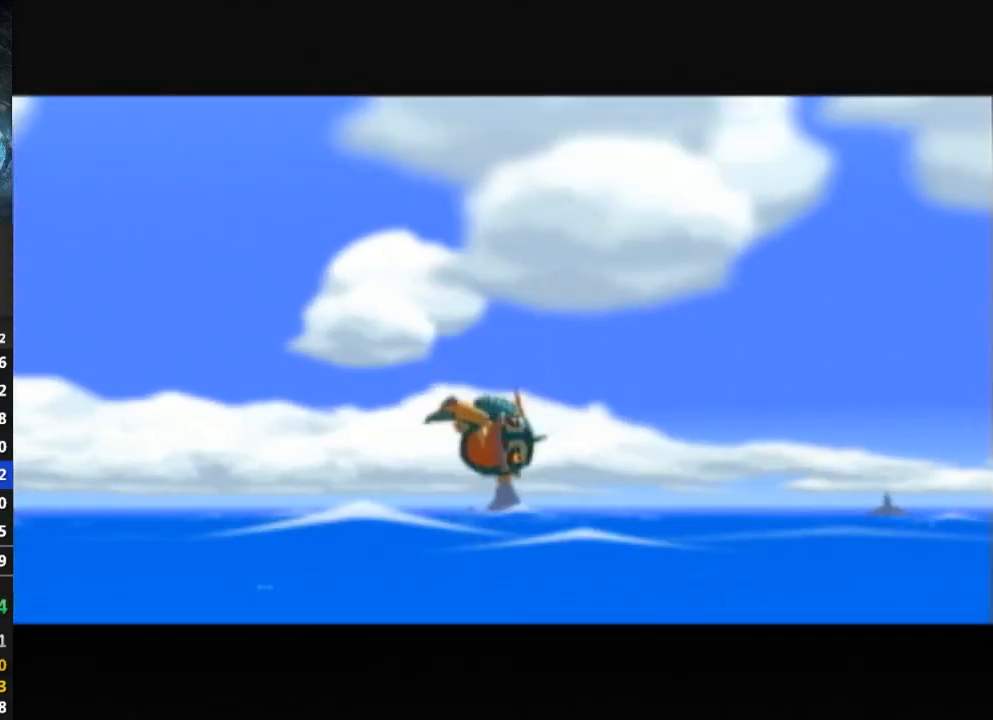
{"buttons": ["B"], "left_stick": "center", "right_stick": "center", "events": [[33, "B", "up"], [67, "B", "down"], [133, "B", "up"], [200, "B", "down"], [333, "B", "up"], [400, "B", "down"], [467, "B", "up"], [500, "B", "down"]]}
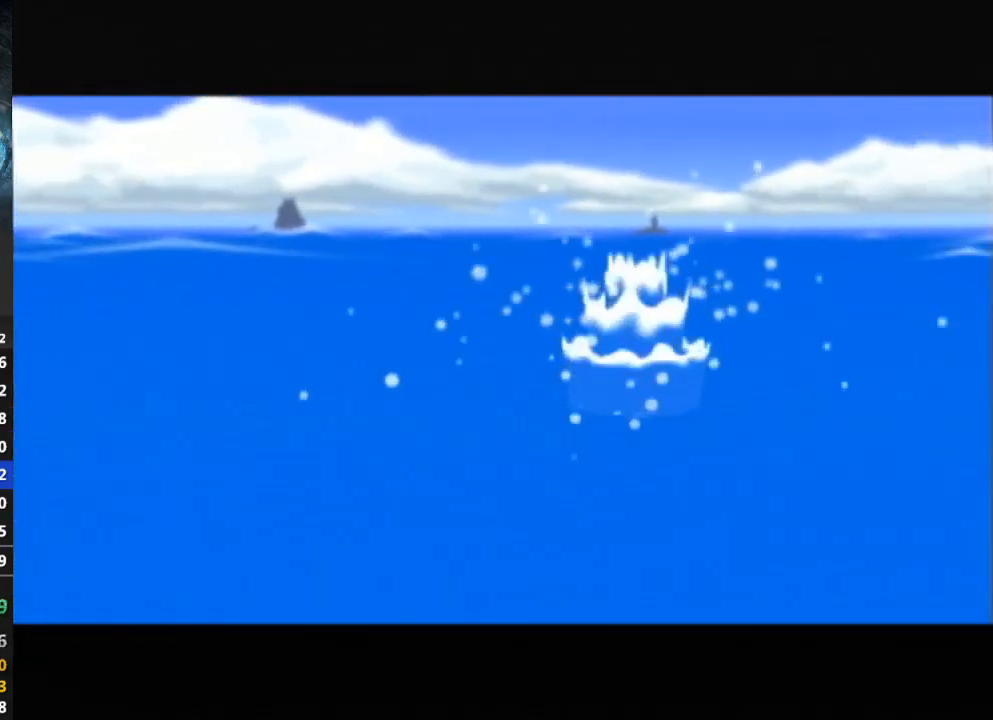
{"buttons": [], "left_stick": "center", "right_stick": "center", "events": [[133, "B", "up"], [200, "B", "down"], [267, "B", "up"], [367, "B", "down"], [400, "B", "up"], [433, "B", "down"], [467, "B", "up"]]}
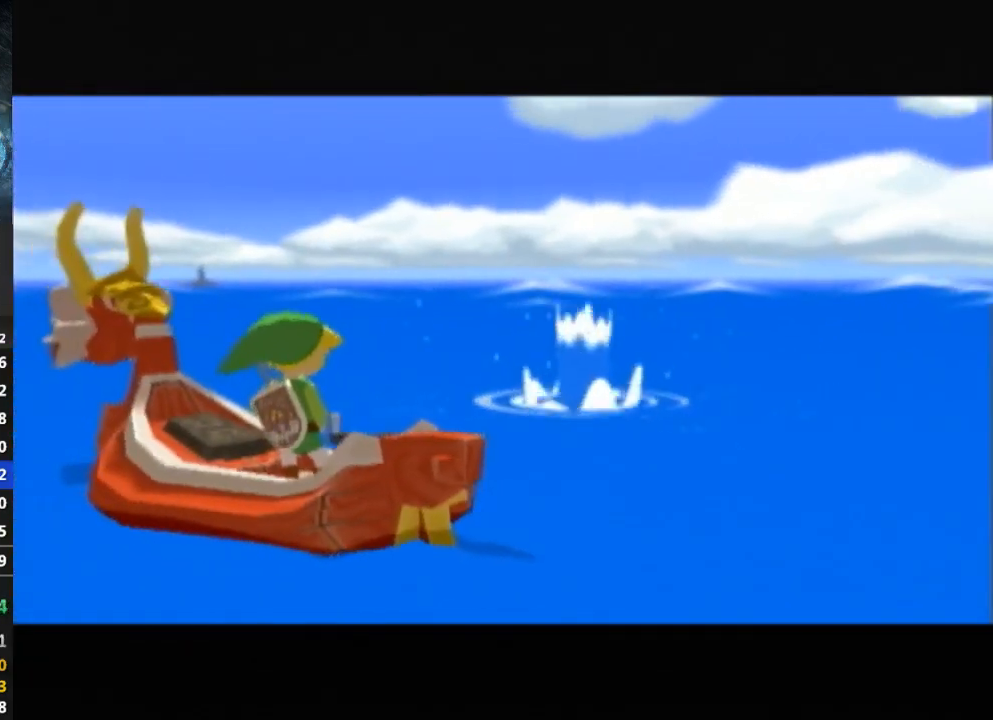
{"buttons": [], "left_stick": "center", "right_stick": "center", "events": [[33, "B", "down"], [100, "B", "up"], [200, "B", "down"], [233, "B", "up"], [300, "B", "down"], [367, "B", "up"]]}
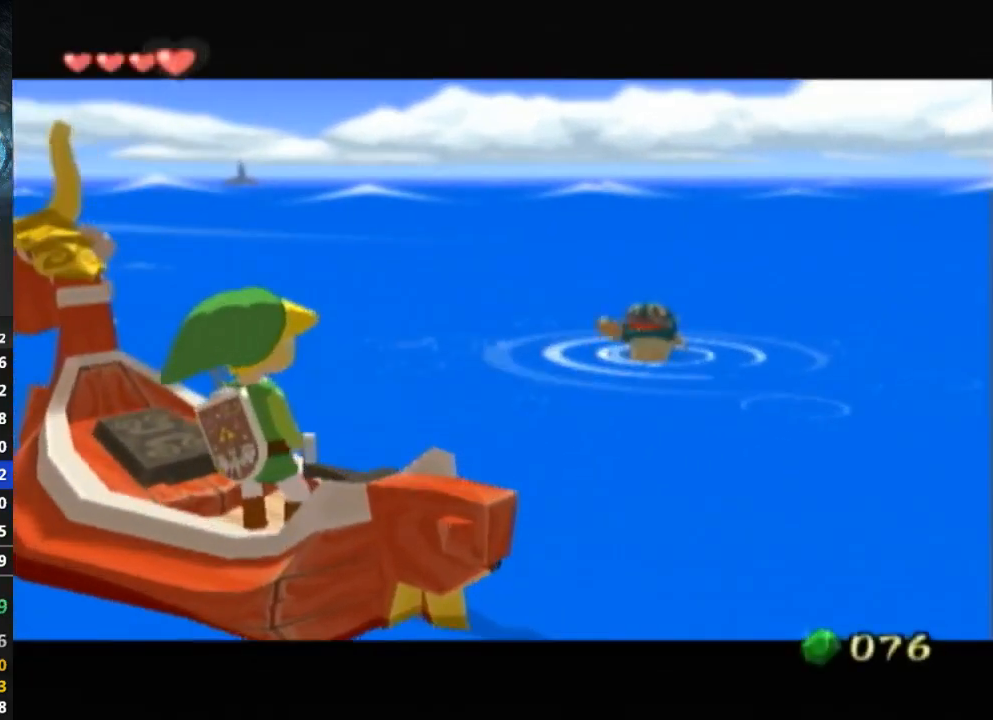
{"buttons": ["B"], "left_stick": "center", "right_stick": "center", "events": [[100, "B", "down"], [167, "B", "up"], [267, "B", "down"], [400, "B", "up"], [467, "B", "down"]]}
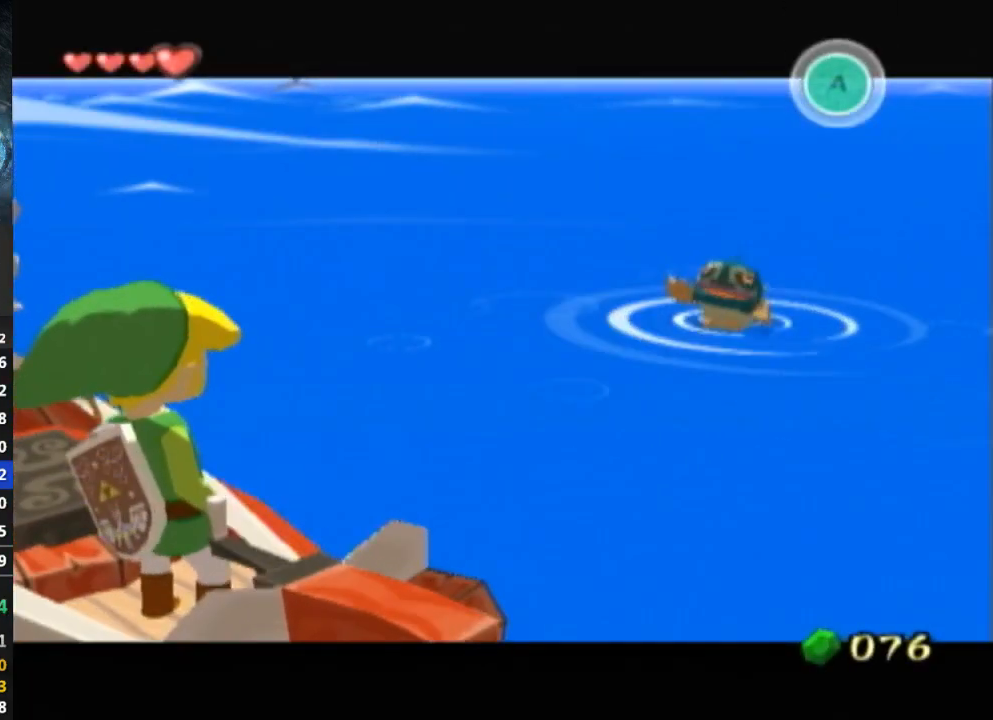
{"buttons": ["B"], "left_stick": "center", "right_stick": "center", "events": [[33, "B", "up"], [100, "B", "down"], [167, "B", "up"], [233, "B", "down"], [267, "B", "up"], [367, "B", "down"], [433, "B", "up"], [467, "B", "down"]]}
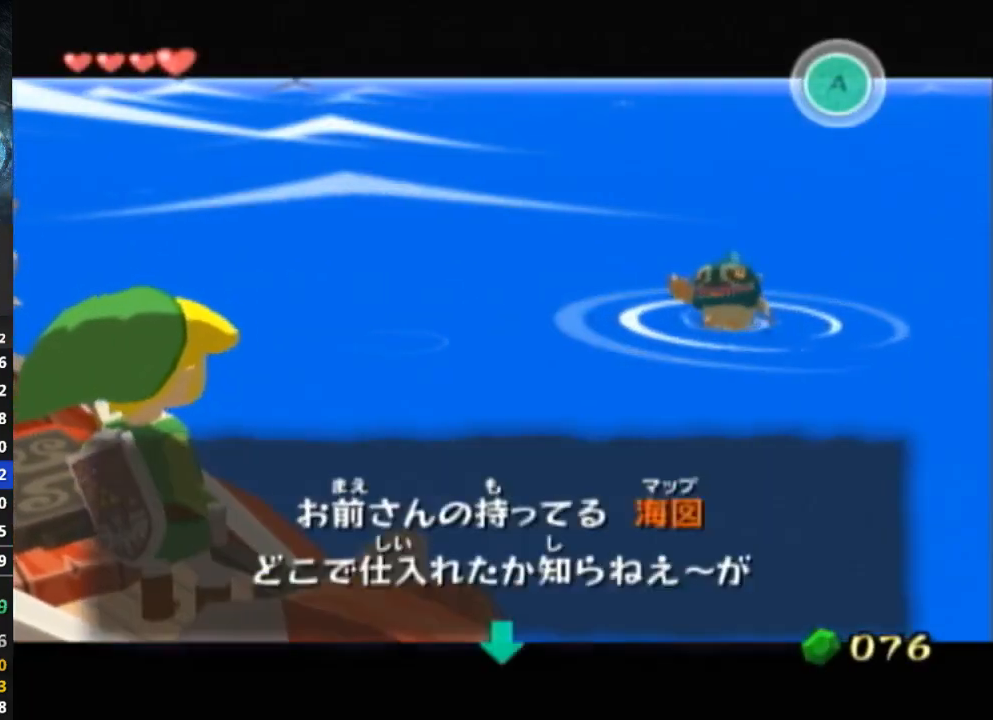
{"buttons": ["B"], "left_stick": "center", "right_stick": "center", "events": [[33, "B", "up"], [100, "B", "down"], [133, "B", "up"], [233, "B", "down"], [300, "B", "up"], [367, "B", "down"], [433, "B", "up"], [467, "B", "down"]]}
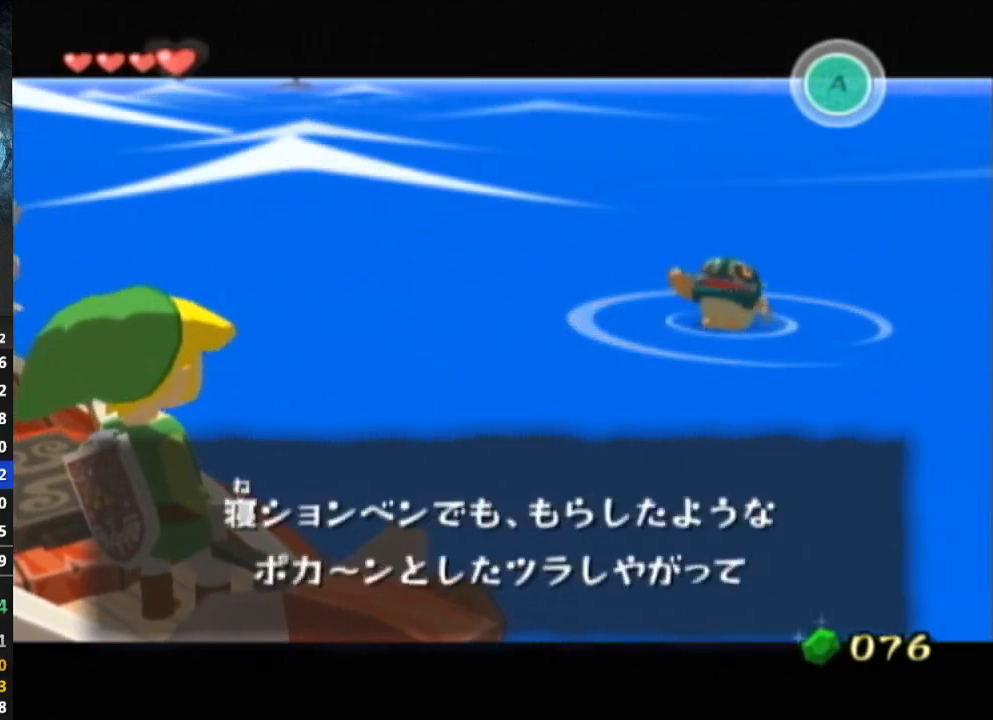
{"buttons": [], "left_stick": "center", "right_stick": "center", "events": [[33, "B", "up"], [100, "B", "down"], [167, "B", "up"], [233, "B", "down"], [267, "B", "up"], [333, "B", "down"], [400, "B", "up"], [433, "B", "down"], [500, "B", "up"]]}
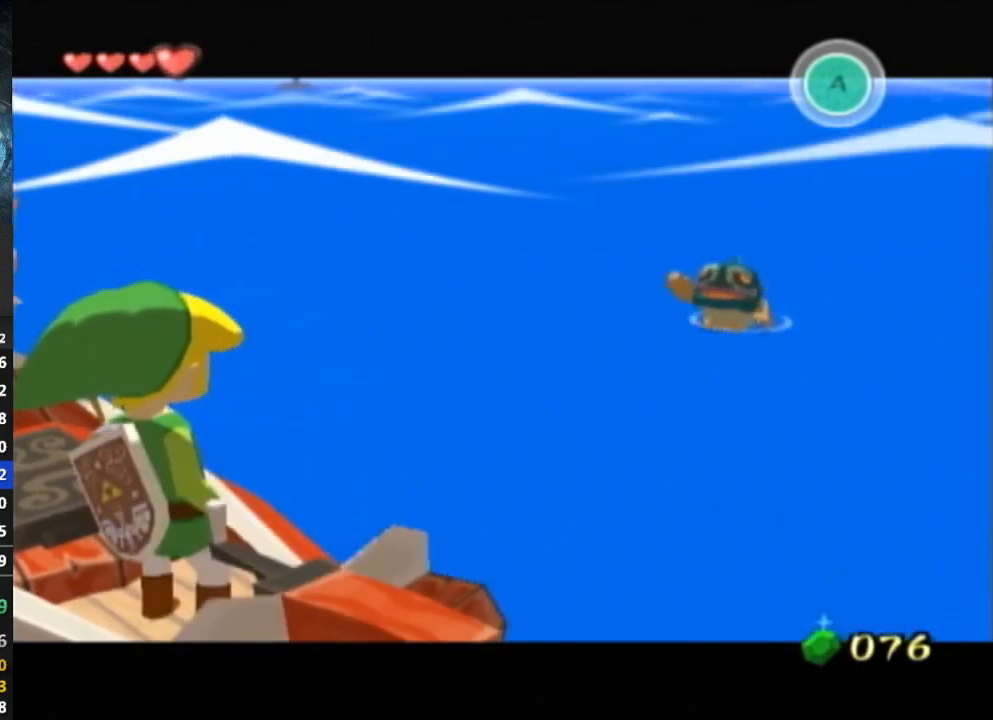
{"buttons": ["B"], "left_stick": "center", "right_stick": "center", "events": [[67, "B", "down"], [133, "B", "up"], [200, "B", "down"], [233, "B", "up"], [300, "B", "down"], [367, "B", "up"], [500, "B", "down"]]}
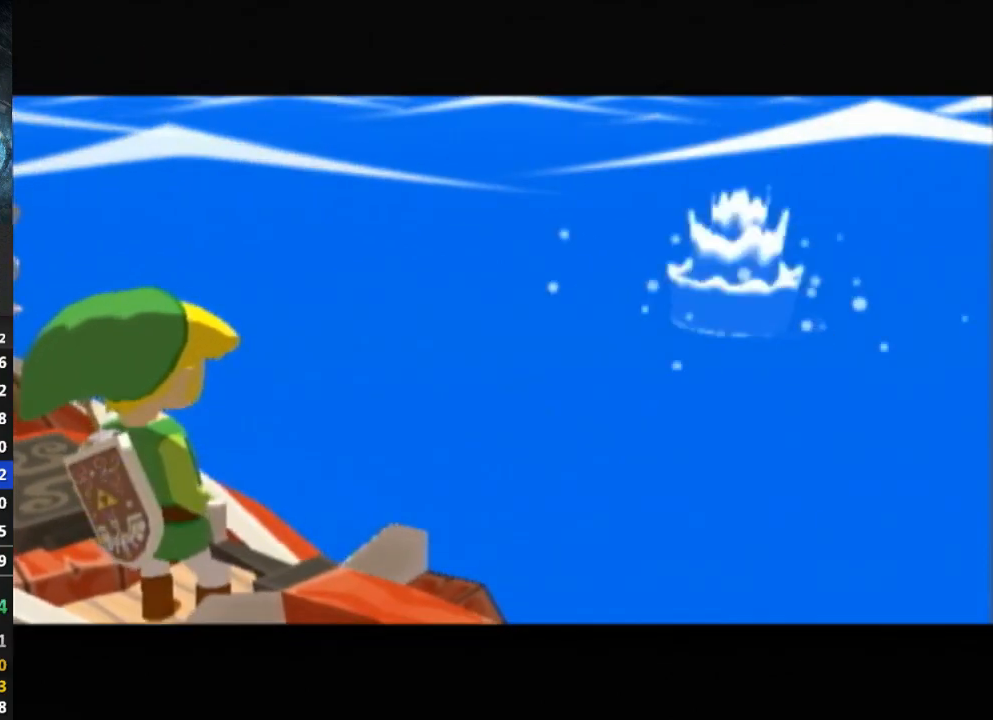
{"buttons": [], "left_stick": "center", "right_stick": "center", "events": [[33, "B", "up"], [133, "B", "down"], [200, "B", "up"], [267, "B", "down"], [333, "B", "up"], [433, "B", "down"], [467, "B", "up"]]}
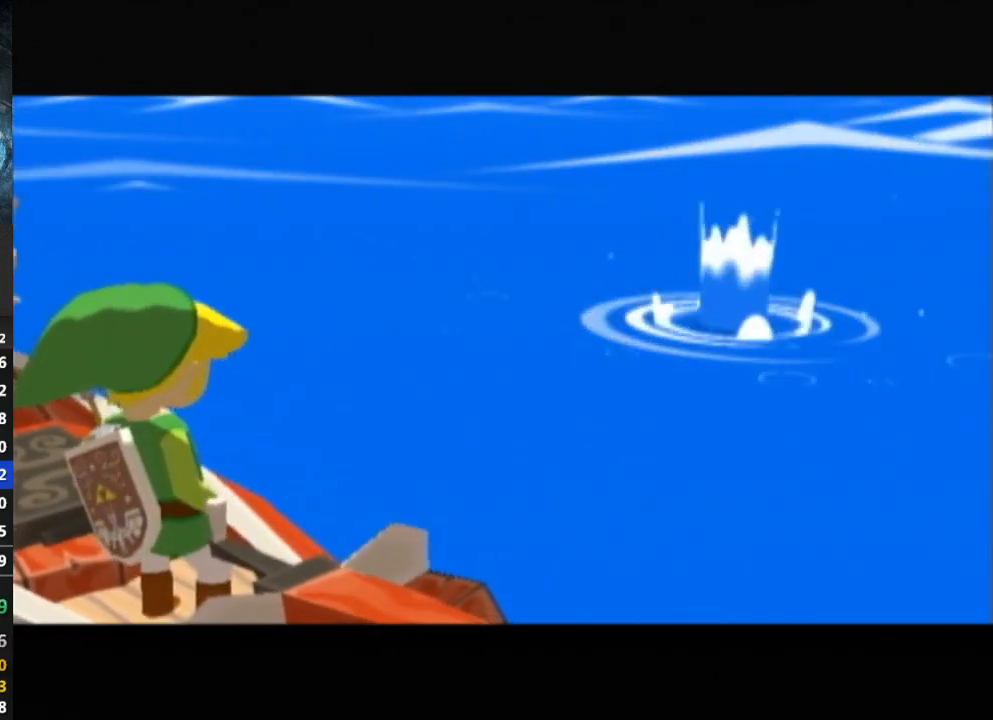
{"buttons": [], "left_stick": "center", "right_stick": "center", "events": [[33, "B", "down"], [100, "B", "up"], [233, "B", "down"], [300, "B", "up"], [333, "B", "down"], [467, "B", "up"]]}
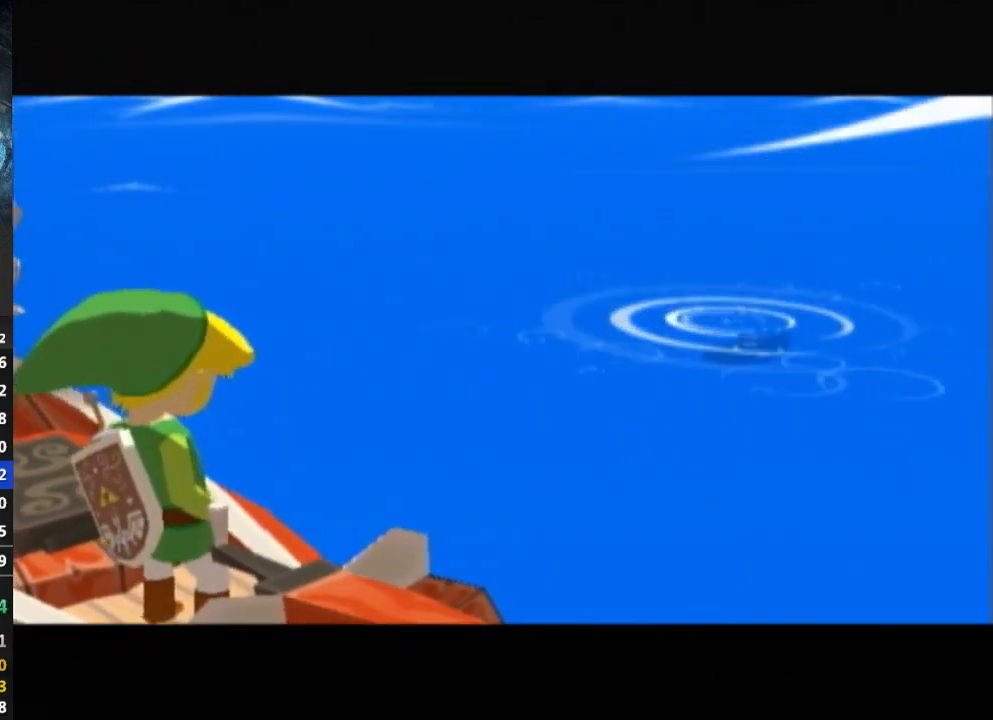
{"buttons": [], "left_stick": "center", "right_stick": "center", "events": [[67, "B", "down"], [100, "B", "up"], [167, "B", "down"], [233, "B", "up"], [333, "B", "down"], [367, "B", "up"], [433, "B", "down"], [467, "B", "up"]]}
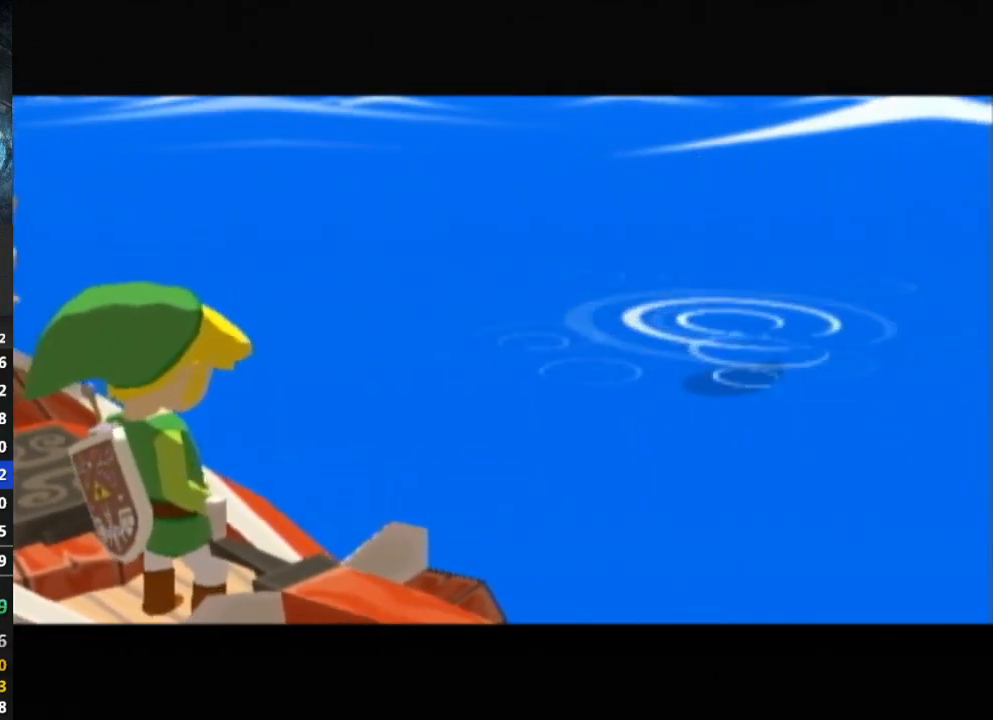
{"buttons": ["B"], "left_stick": "center", "right_stick": "center", "events": [[67, "B", "down"], [100, "B", "up"], [167, "B", "down"], [200, "B", "up"], [400, "B", "down"]]}
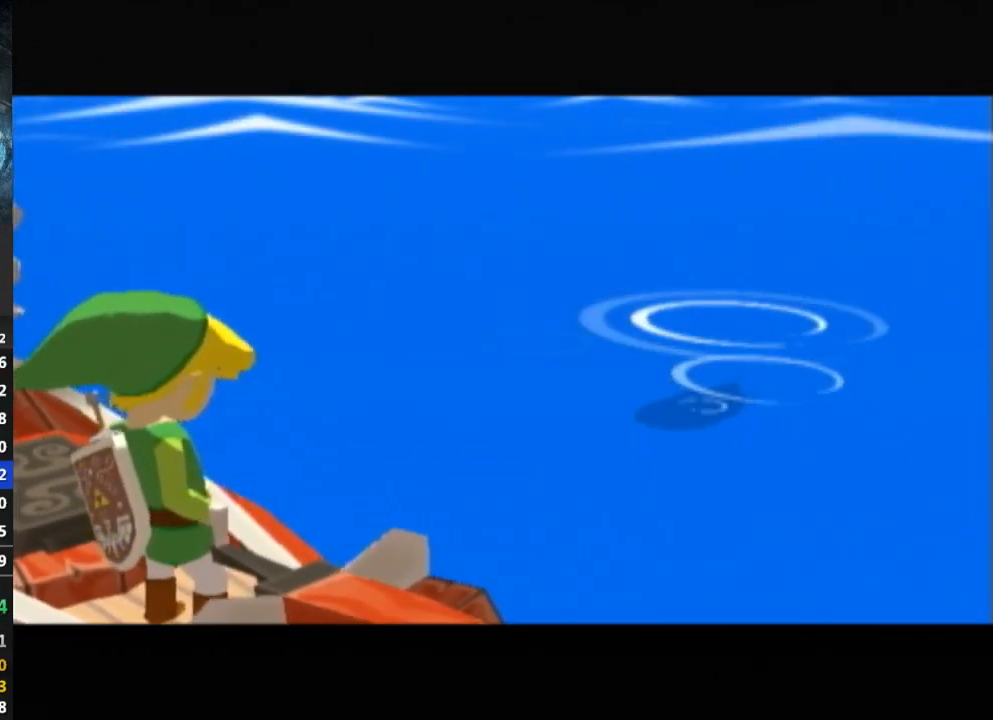
{"buttons": [], "left_stick": "center", "right_stick": "center", "events": [[67, "B", "up"], [133, "B", "down"], [300, "B", "up"], [333, "B", "down"], [400, "B", "up"], [433, "B", "down"], [500, "B", "up"]]}
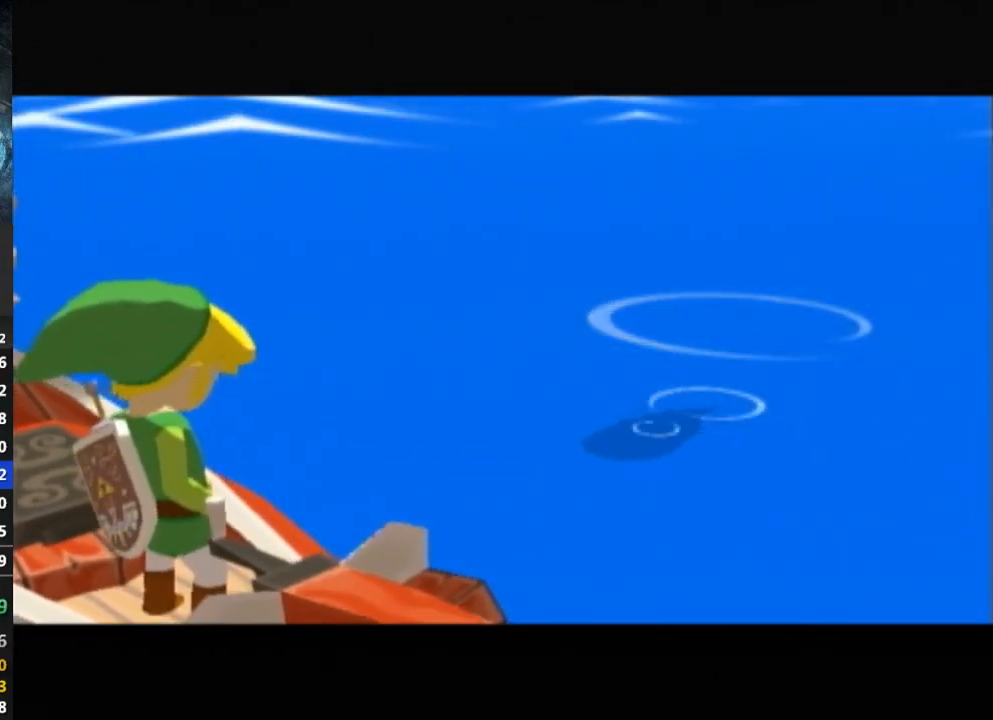
{"buttons": [], "left_stick": "center", "right_stick": "center", "events": [[100, "B", "down"], [133, "B", "up"], [300, "B", "down"], [333, "B", "up"], [367, "B", "down"], [467, "B", "up"]]}
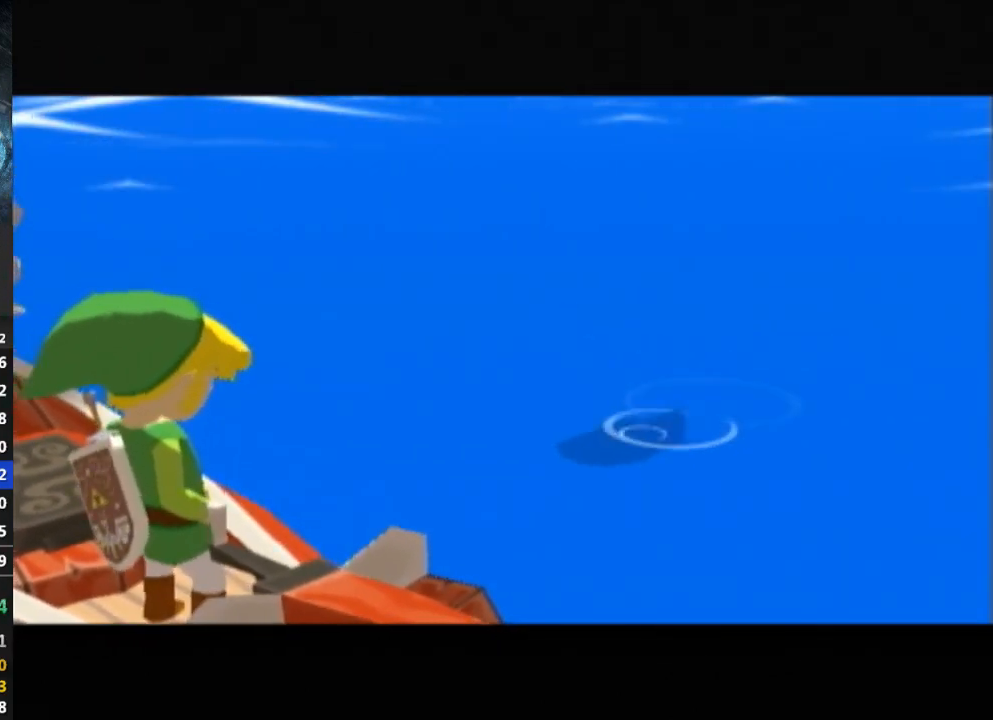
{"buttons": [], "left_stick": "center", "right_stick": "center", "events": [[33, "B", "down"], [100, "B", "up"], [167, "B", "down"], [233, "B", "up"], [300, "B", "down"], [333, "B", "up"], [400, "B", "down"], [500, "B", "up"]]}